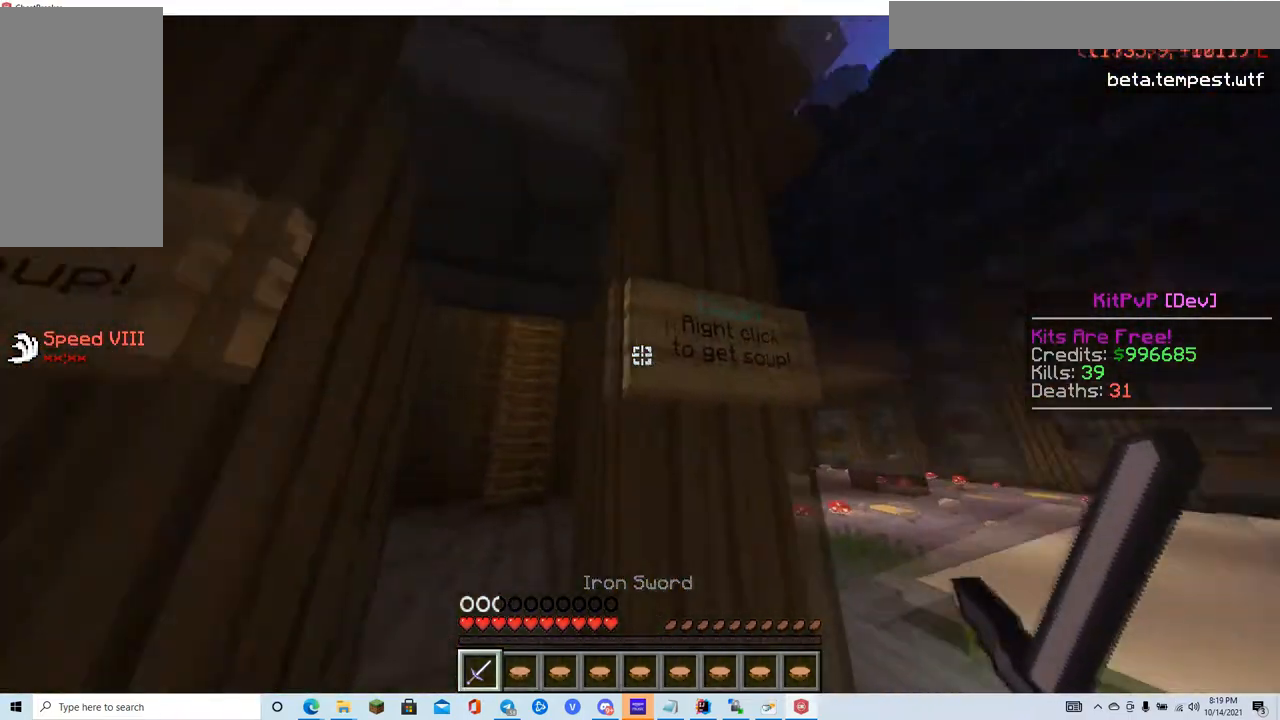
Gameplay with keyboard and mouse; each line is a JSON object with the keys and mouse buttons held at the frame after it. "events" lists presses ("down") and releases ("up") of "a", "d", "s", "w", "mouse_left" and "mouse_right" between this image and that frame as [ms after this image, input, new state], when the widget could be followed in between. "mouse_left", "mouse_right" = the "left", "right" buttons of the "mouse" list. No other keys are recorded. Fast repeated clicks can show as one long hold. Mouse movement is not recorded.
{"keys": [], "mouse": [], "events": []}
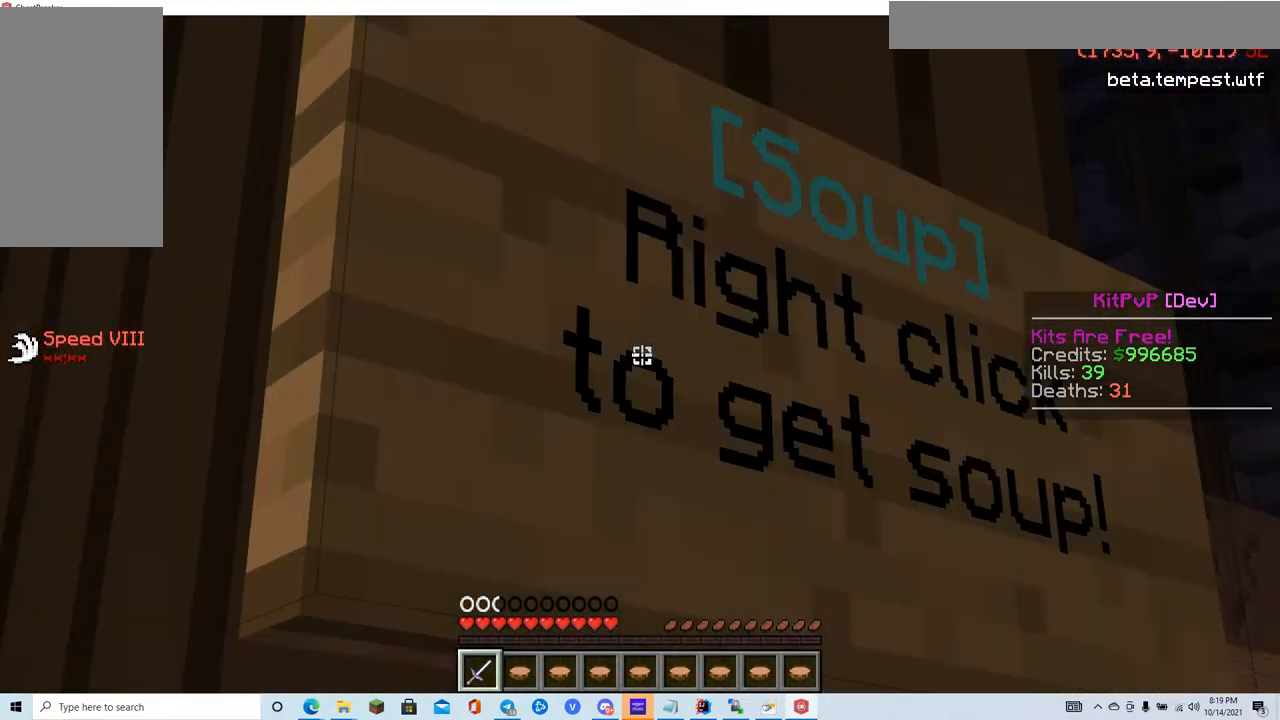
{"keys": ["s"], "mouse": [], "events": [[450, "s", "down"]]}
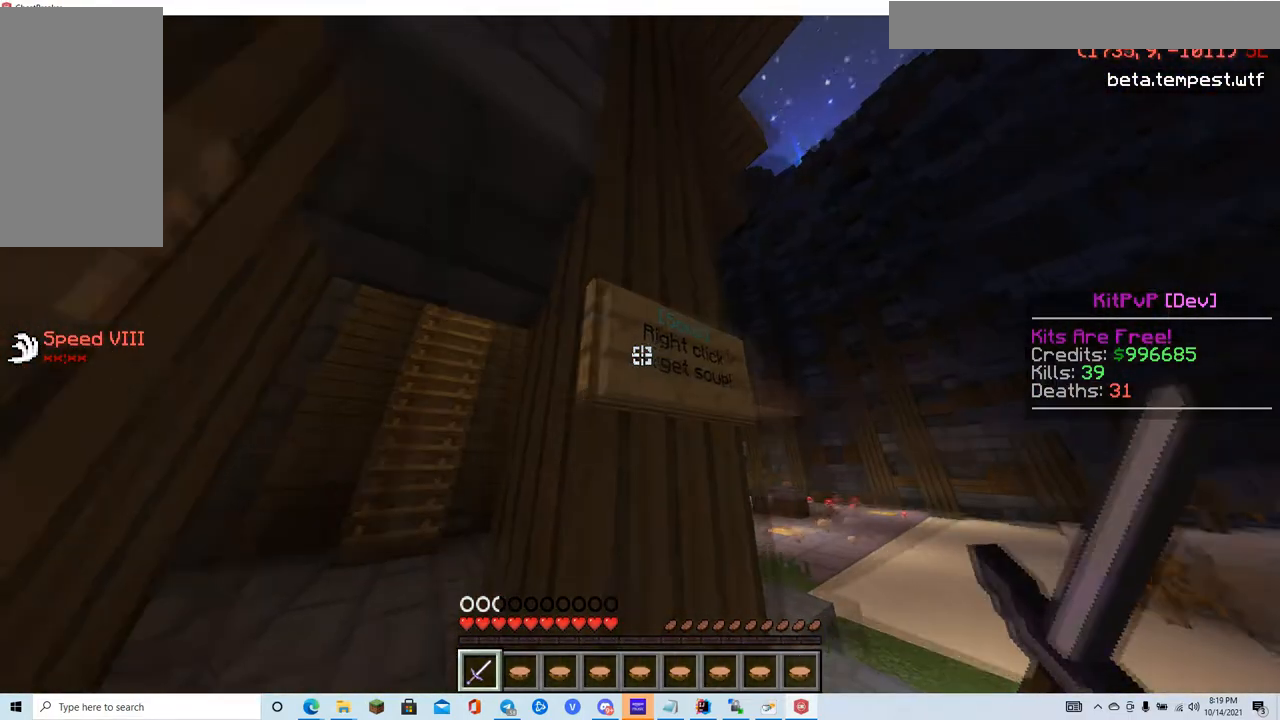
{"keys": ["w"], "mouse": [], "events": [[100, "a", "down"], [184, "s", "up"], [250, "w", "down"], [501, "a", "up"]]}
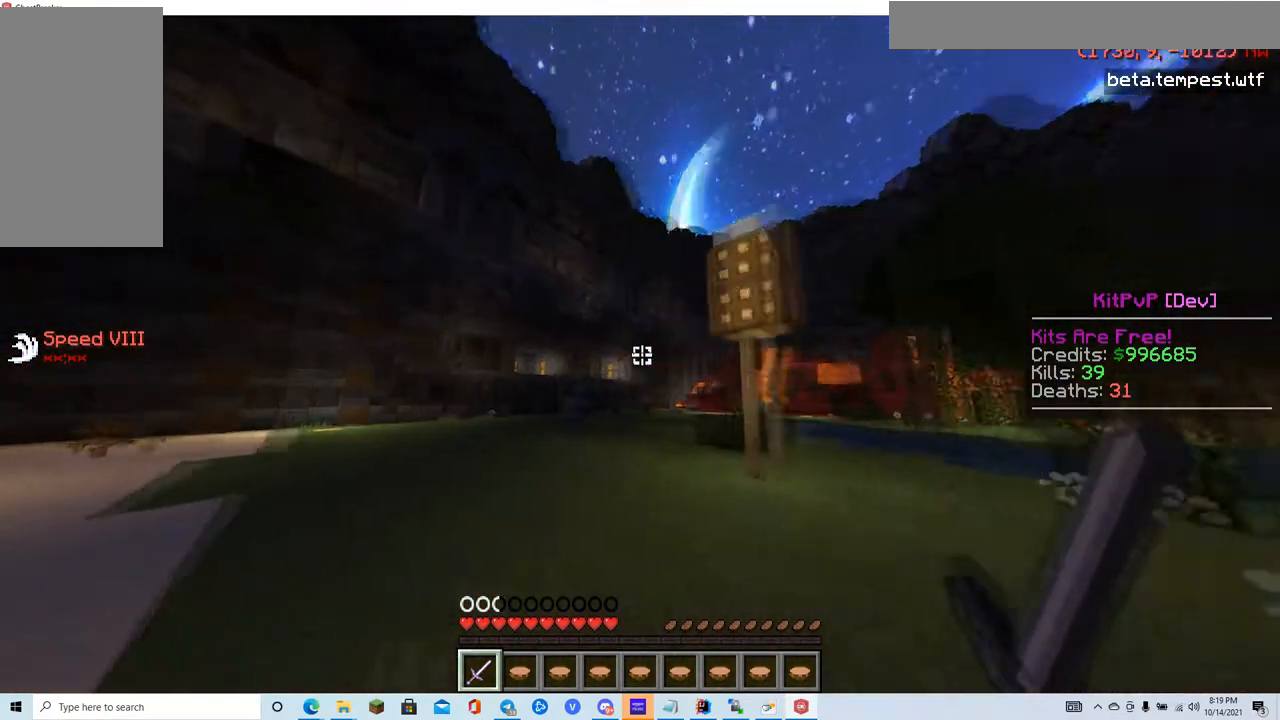
{"keys": ["w"], "mouse": [], "events": []}
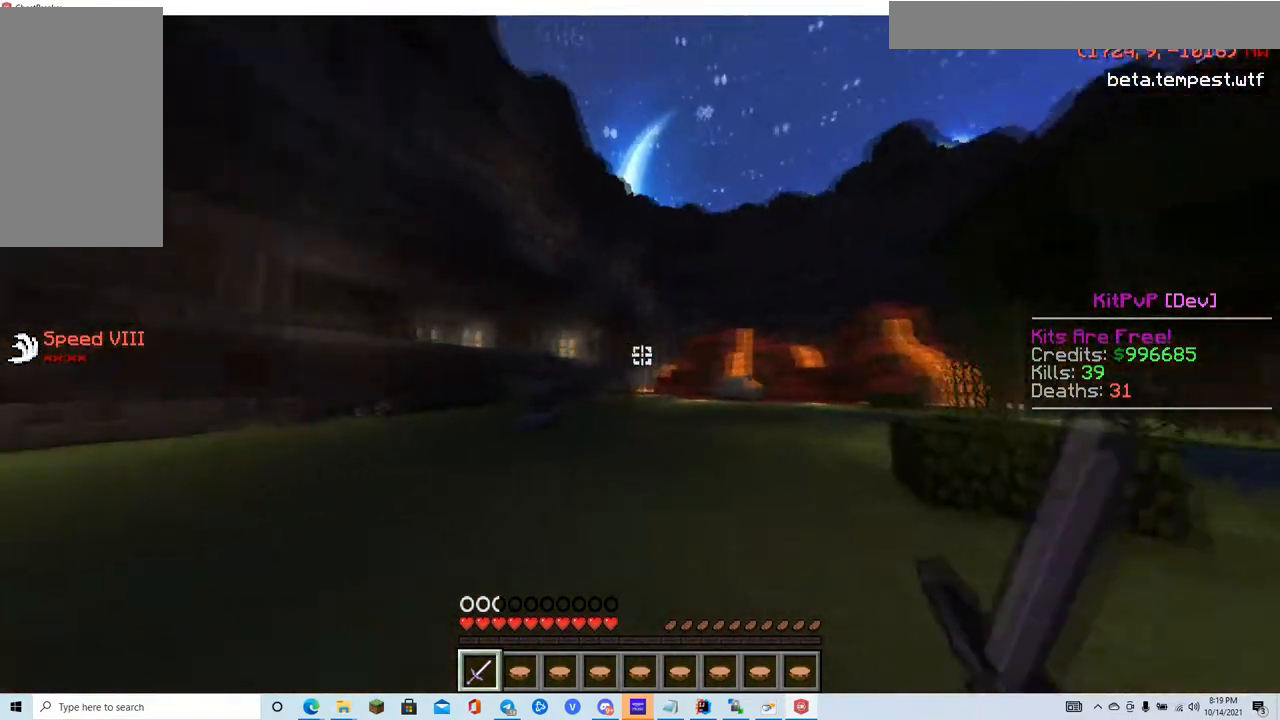
{"keys": ["w"], "mouse": [], "events": []}
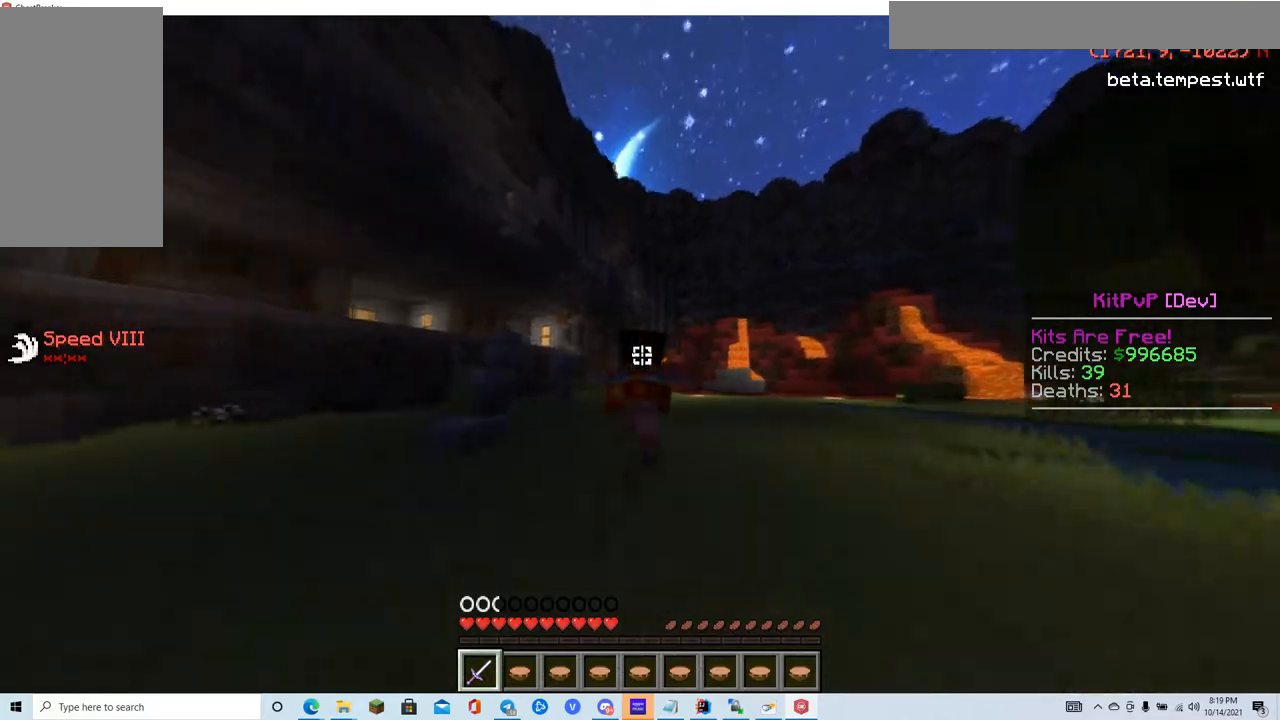
{"keys": ["w"], "mouse": [], "events": []}
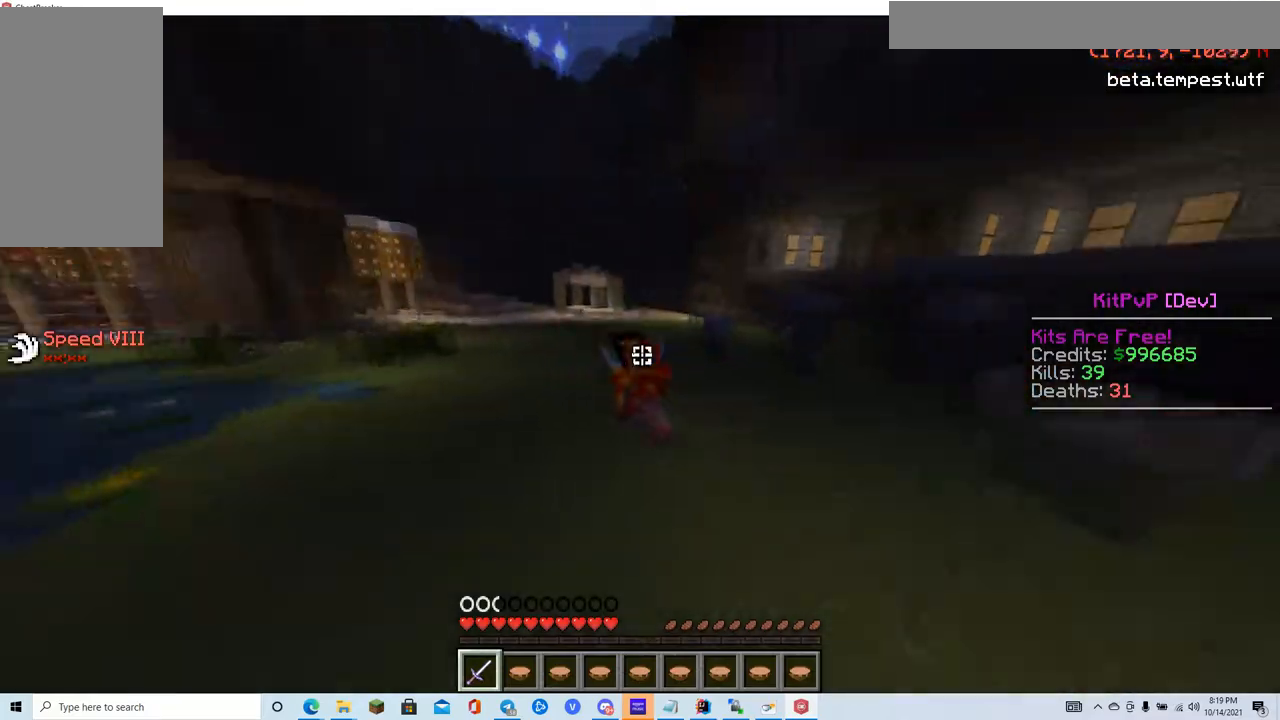
{"keys": ["w"], "mouse": [], "events": []}
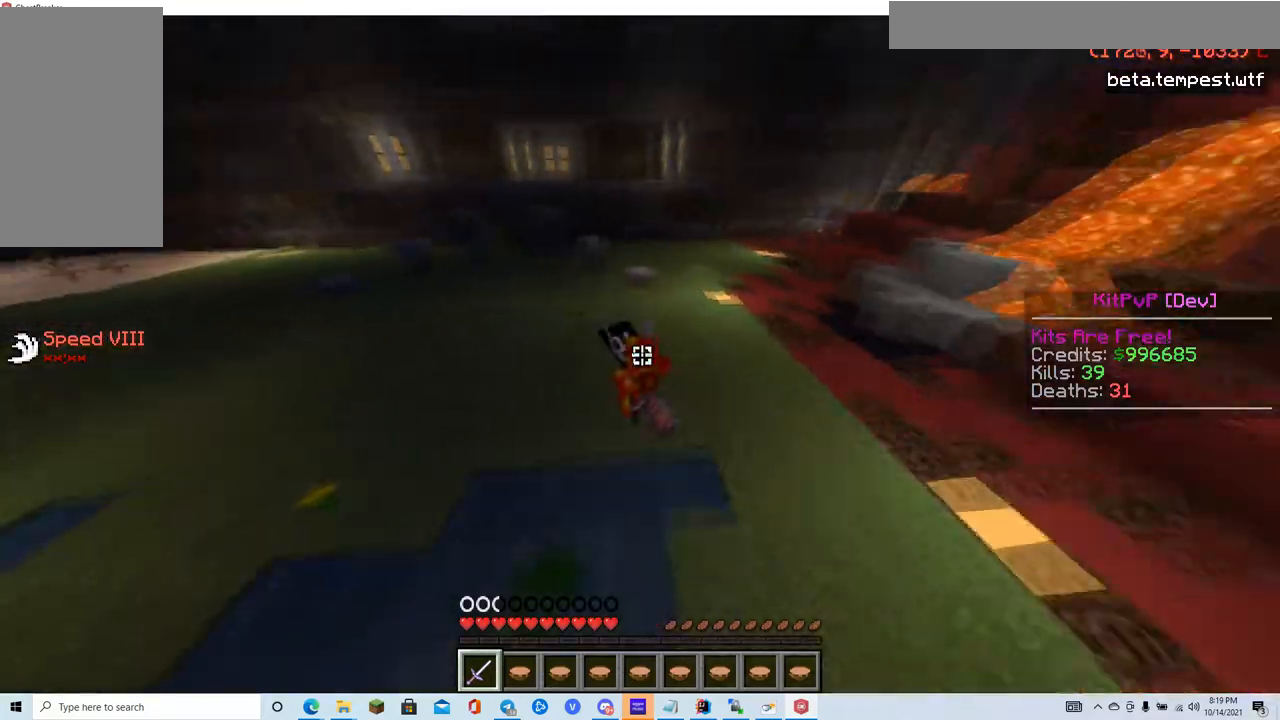
{"keys": ["w"], "mouse": [], "events": []}
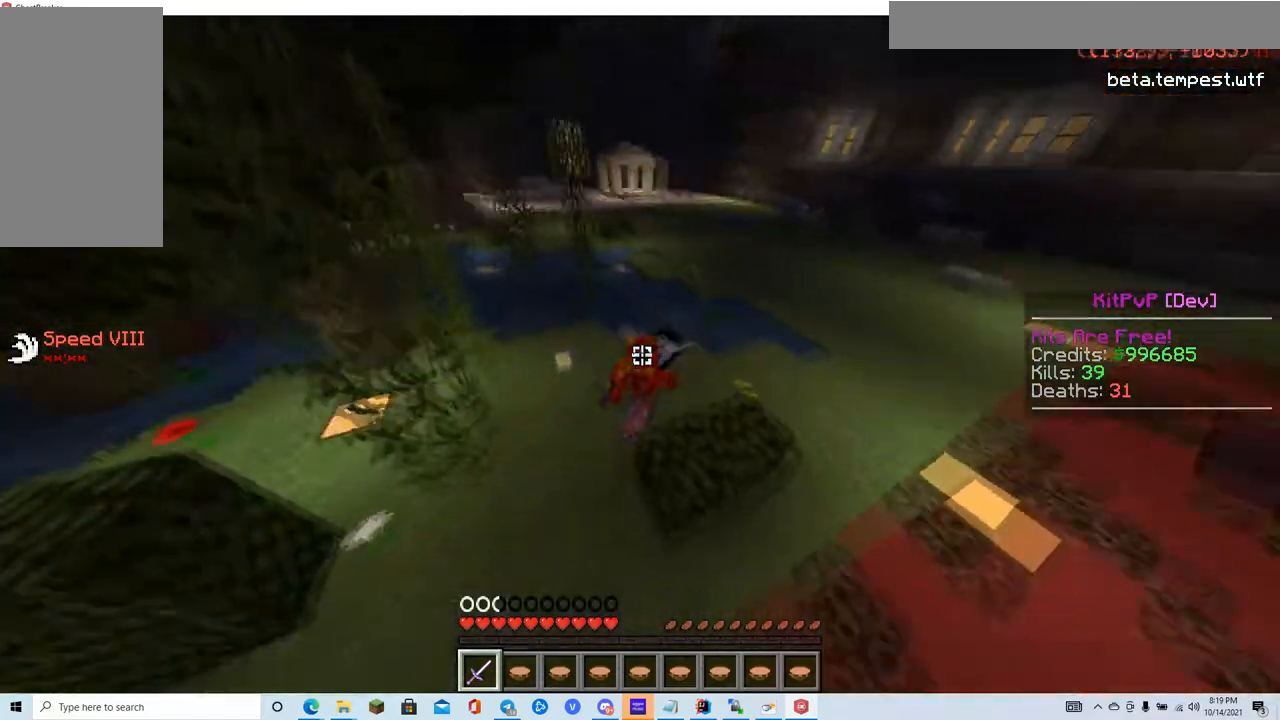
{"keys": ["w"], "mouse": [], "events": []}
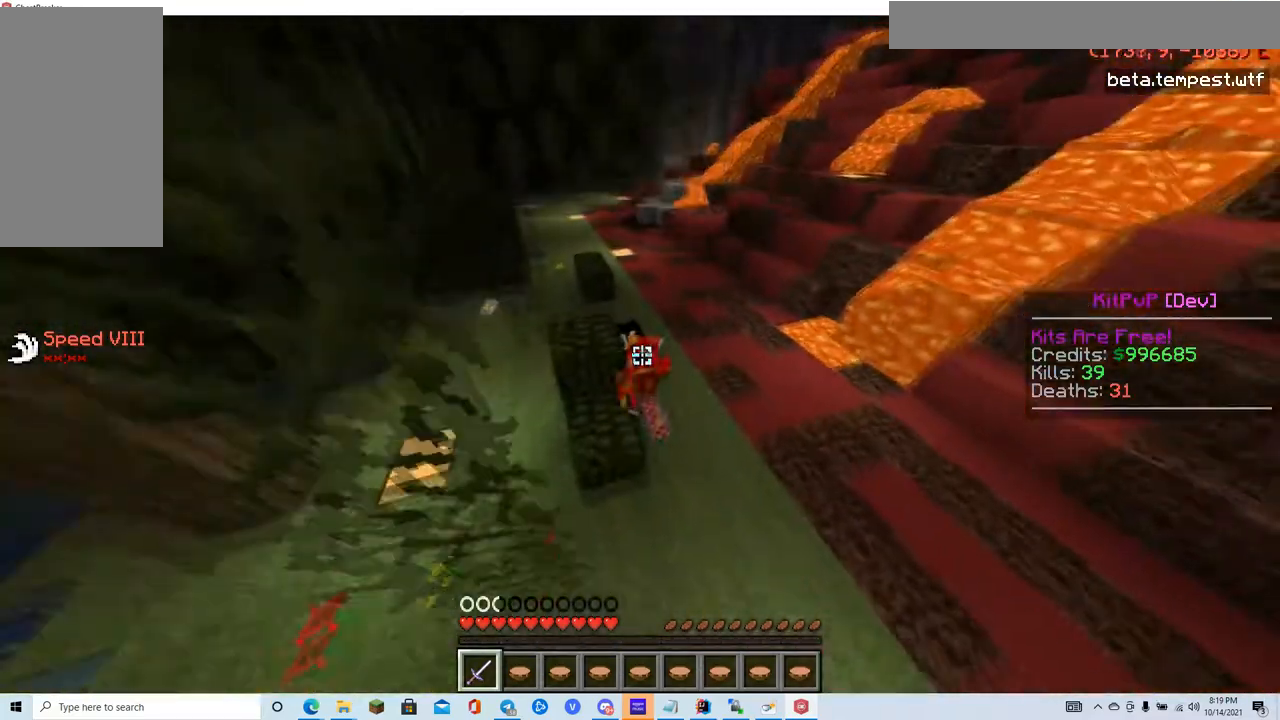
{"keys": ["w"], "mouse": [], "events": []}
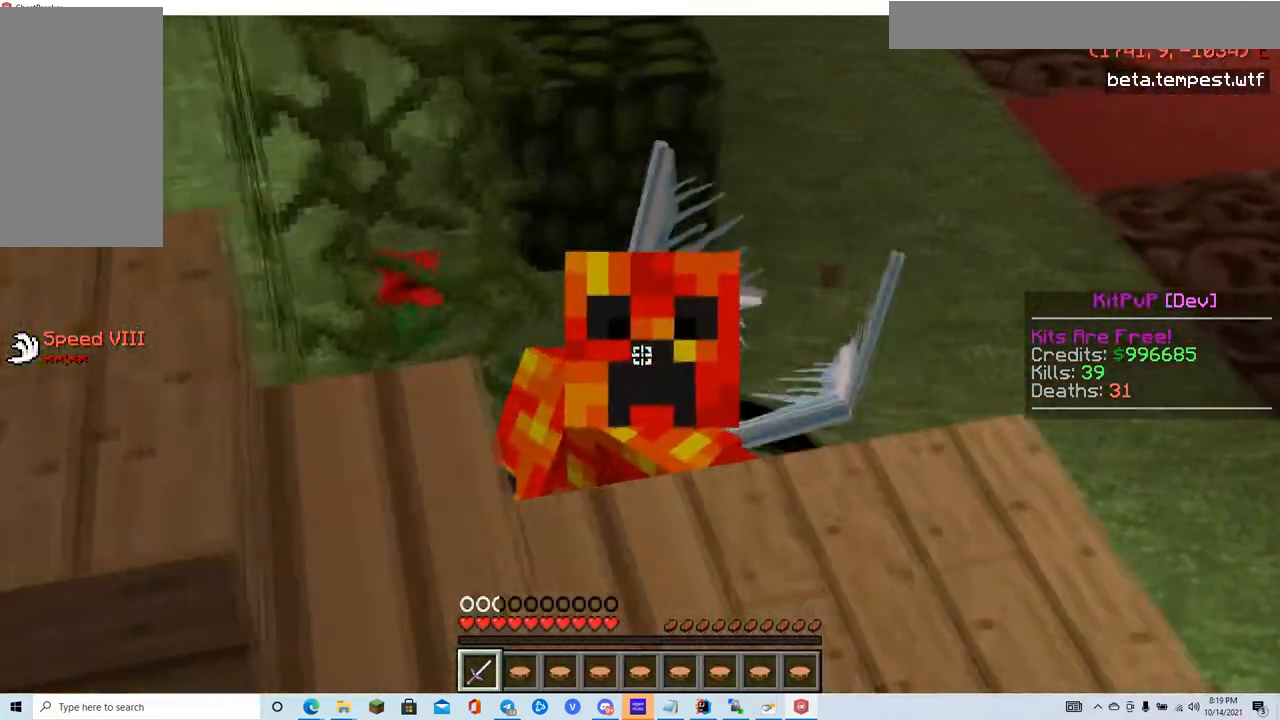
{"keys": [], "mouse": [], "events": [[301, "w", "up"]]}
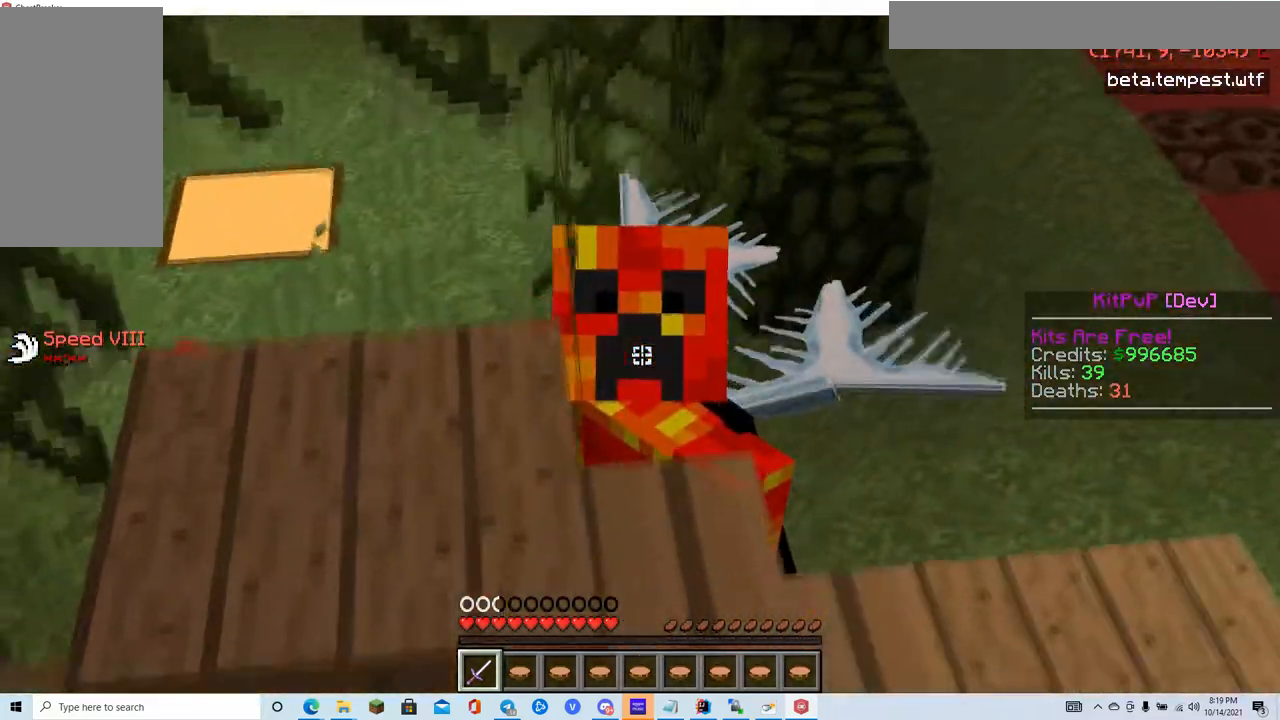
{"keys": [], "mouse": [], "events": []}
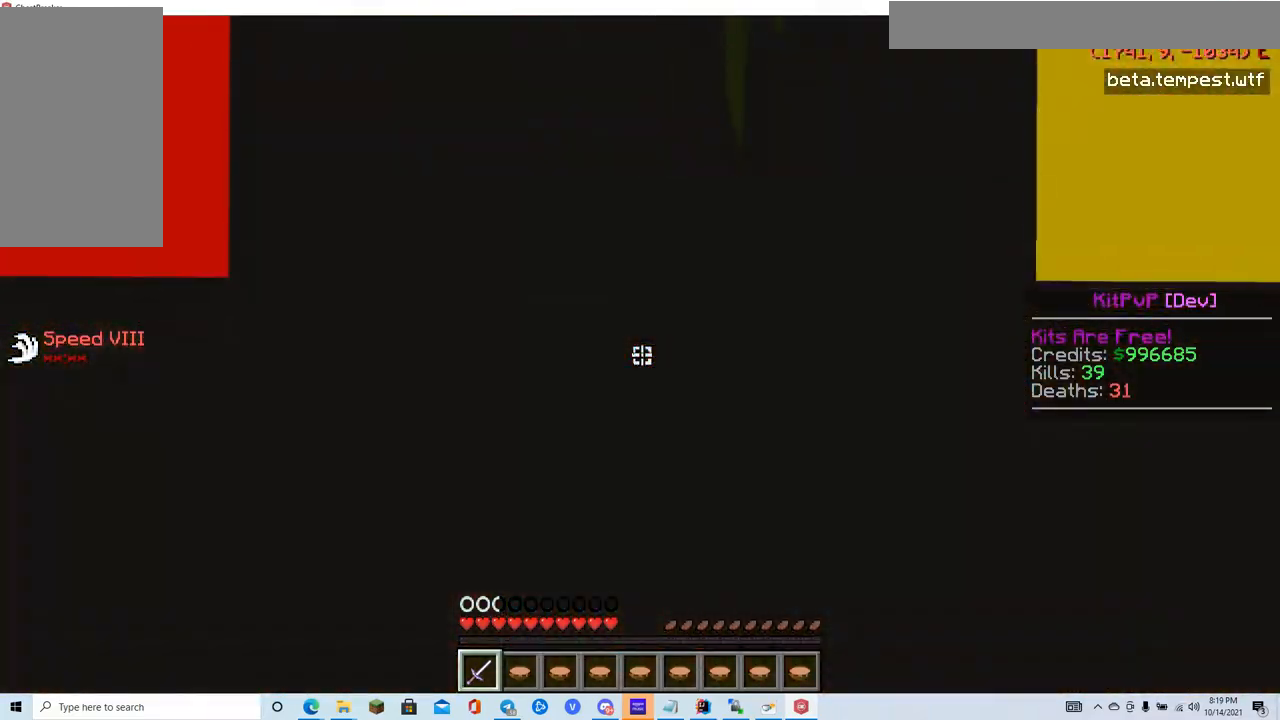
{"keys": ["s"], "mouse": [], "events": [[234, "s", "down"]]}
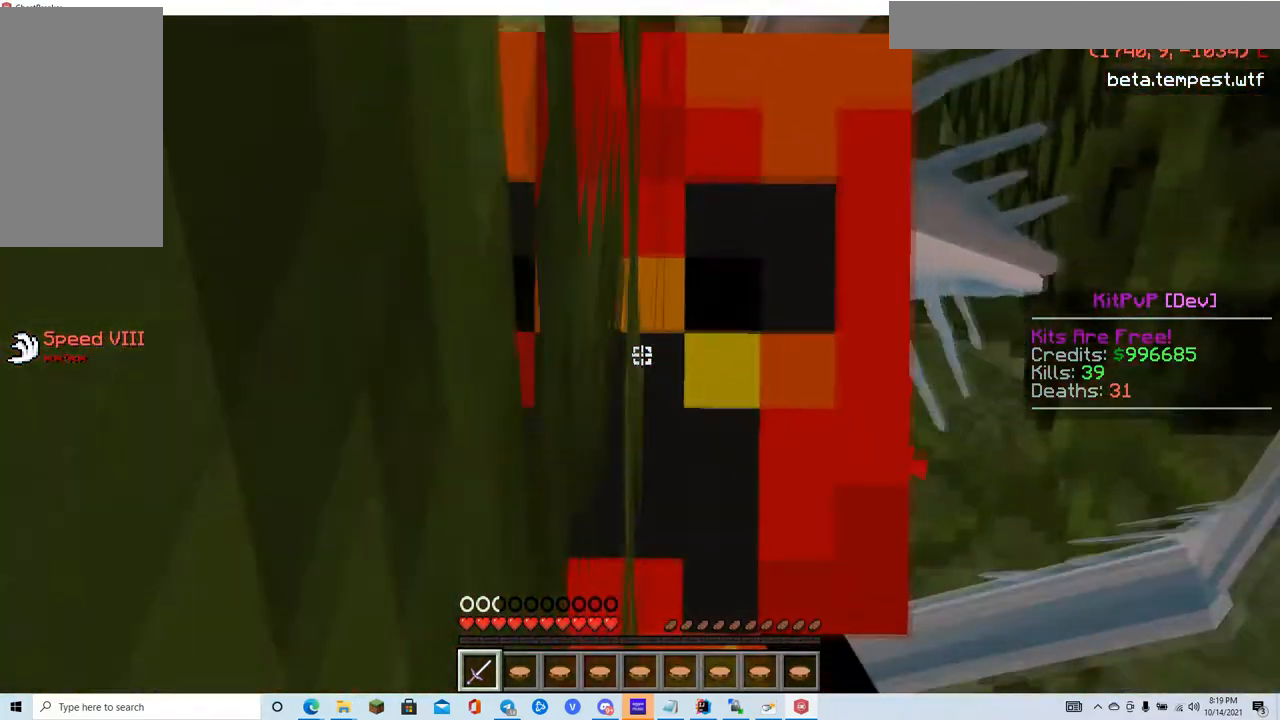
{"keys": ["s"], "mouse": [], "events": []}
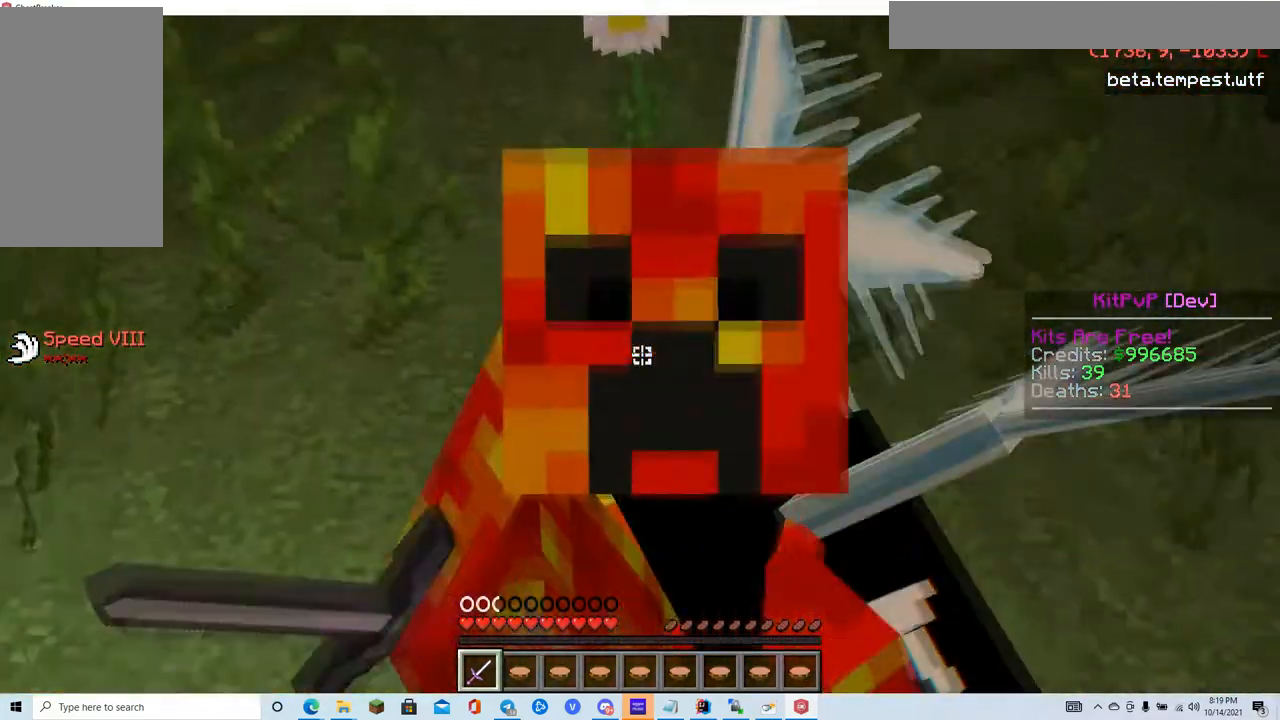
{"keys": ["s"], "mouse": [], "events": []}
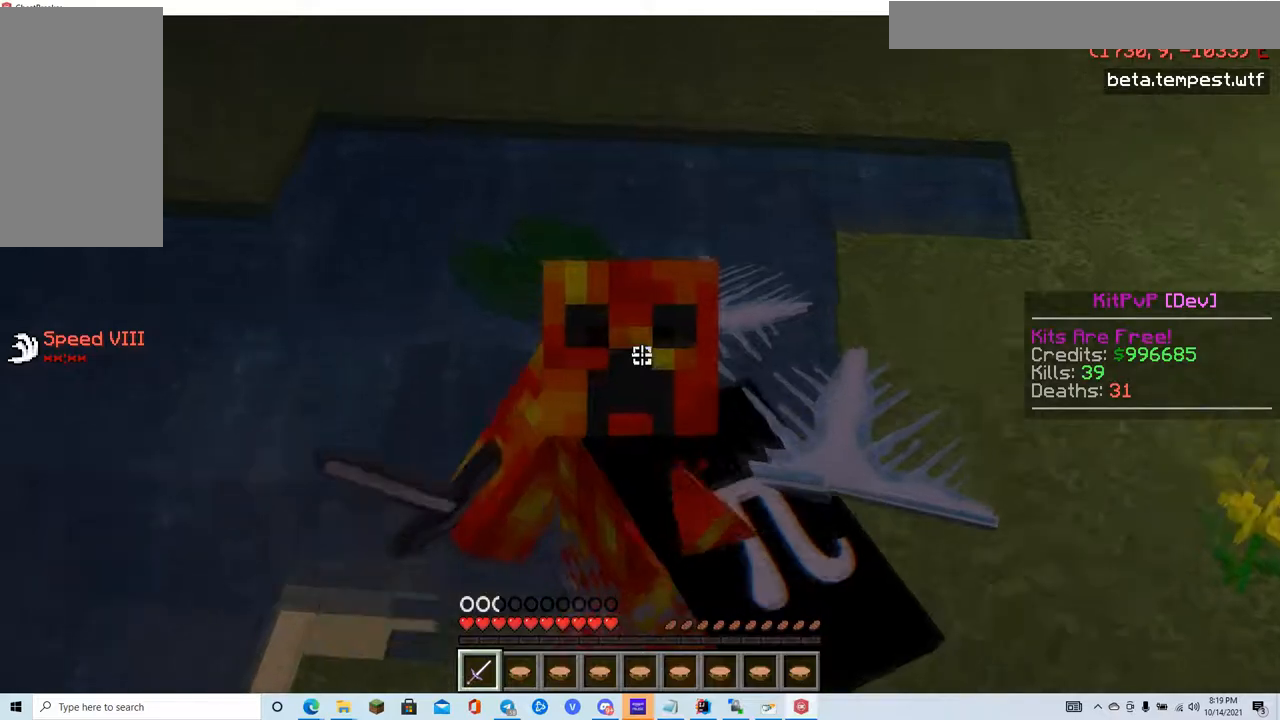
{"keys": ["s"], "mouse": [], "events": []}
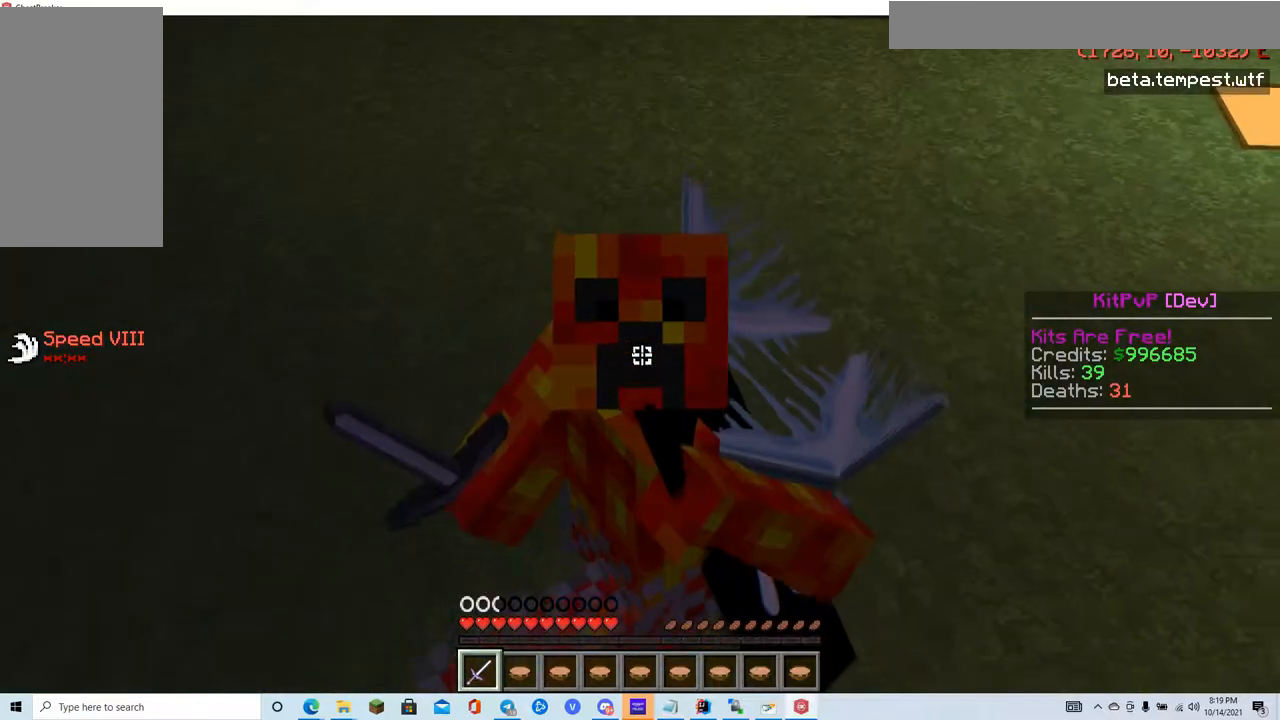
{"keys": ["s"], "mouse": [], "events": []}
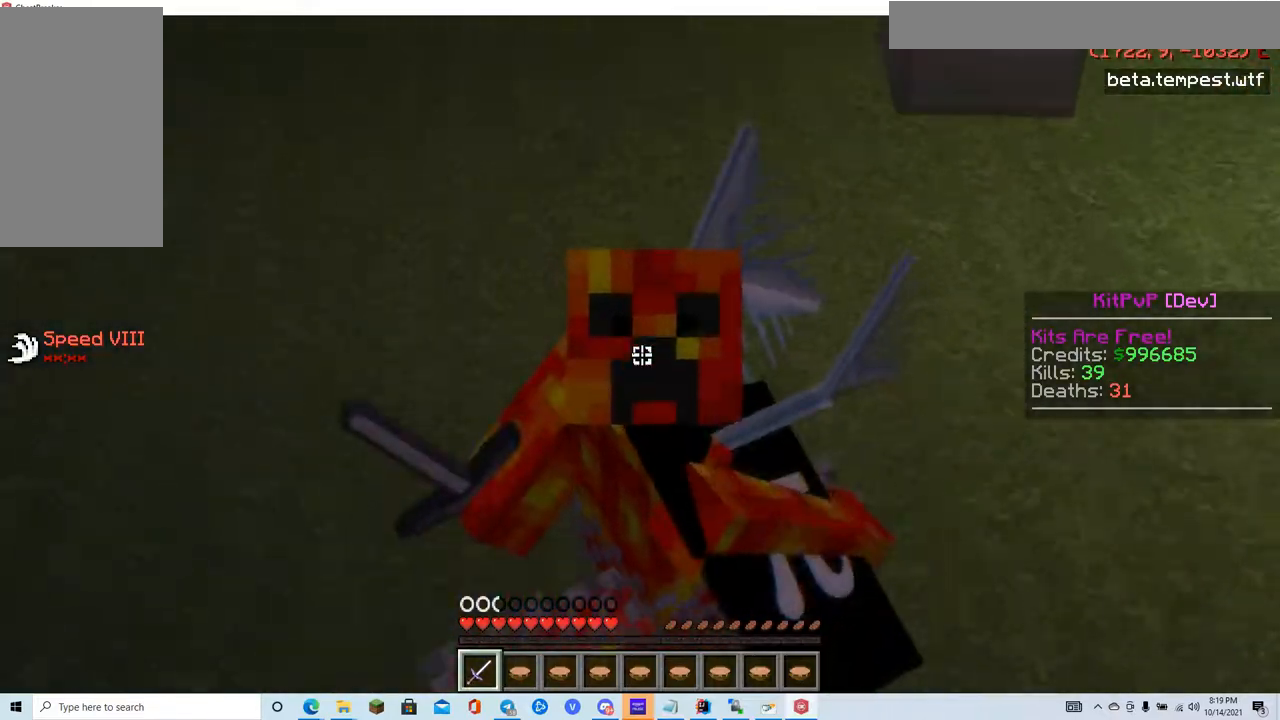
{"keys": ["s"], "mouse": [], "events": []}
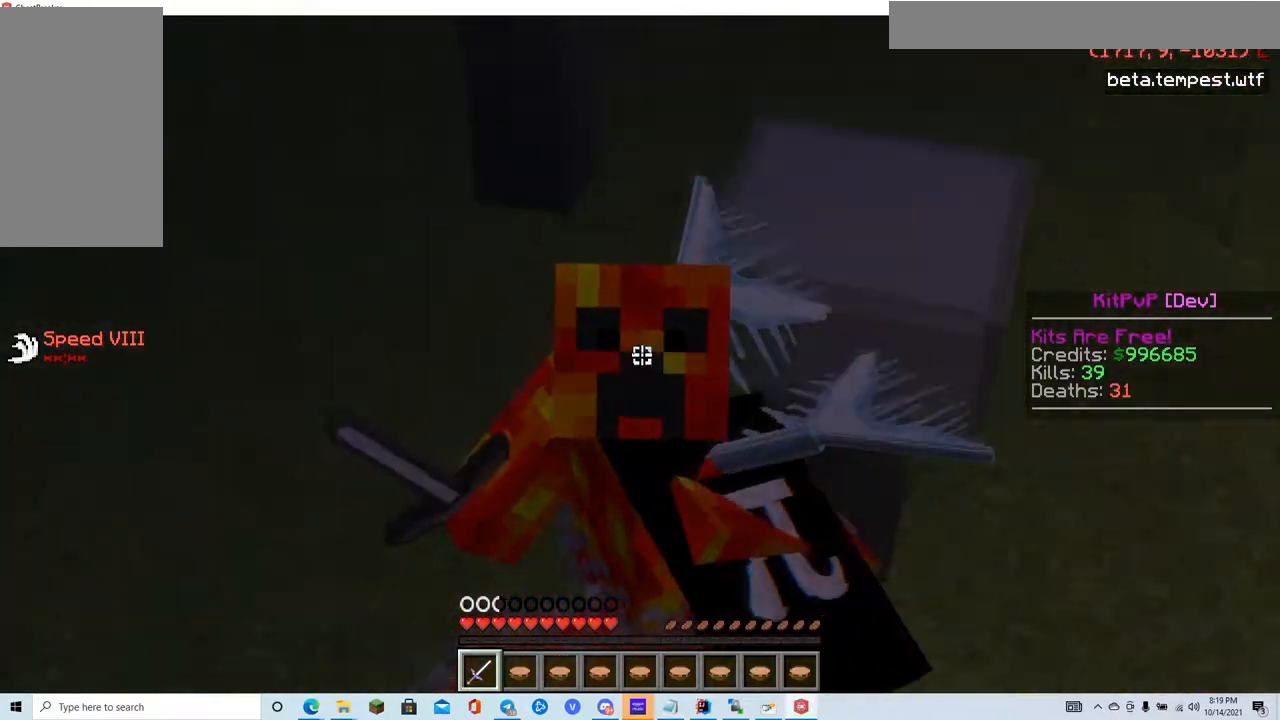
{"keys": ["s"], "mouse": [], "events": [[234, "s", "up"], [451, "s", "down"]]}
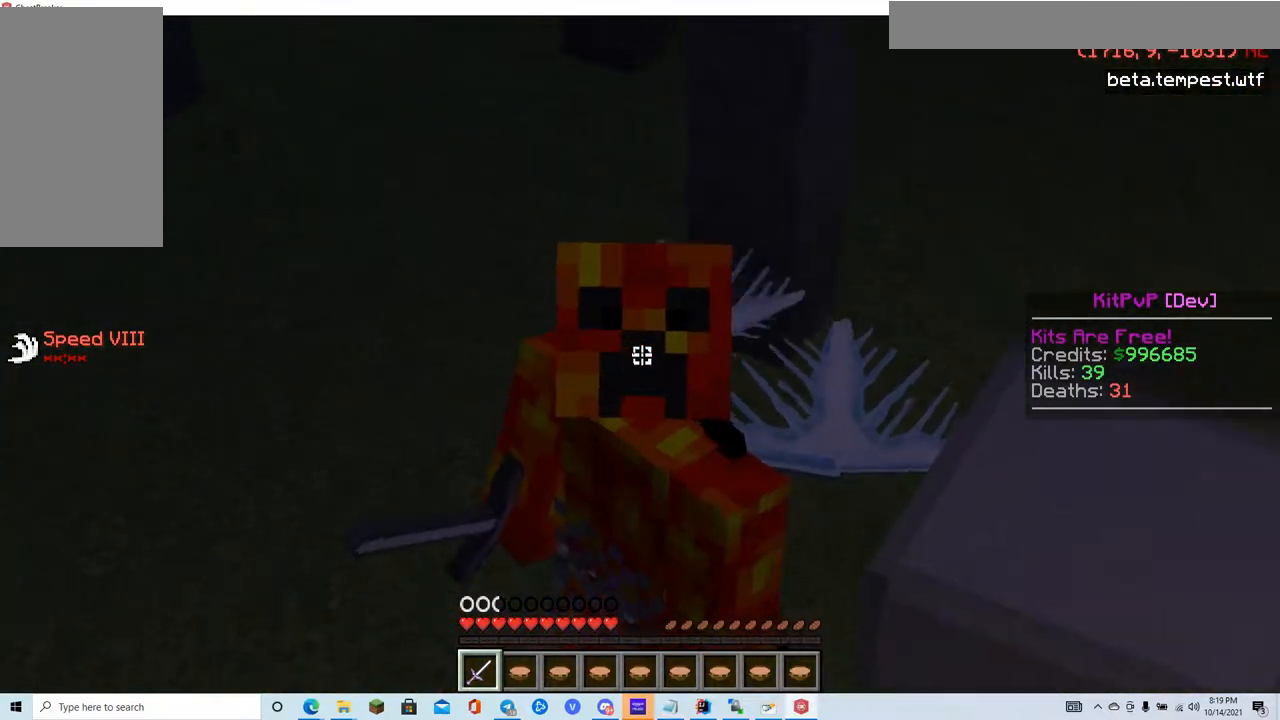
{"keys": ["w"], "mouse": [], "events": [[317, "s", "up"], [350, "w", "down"]]}
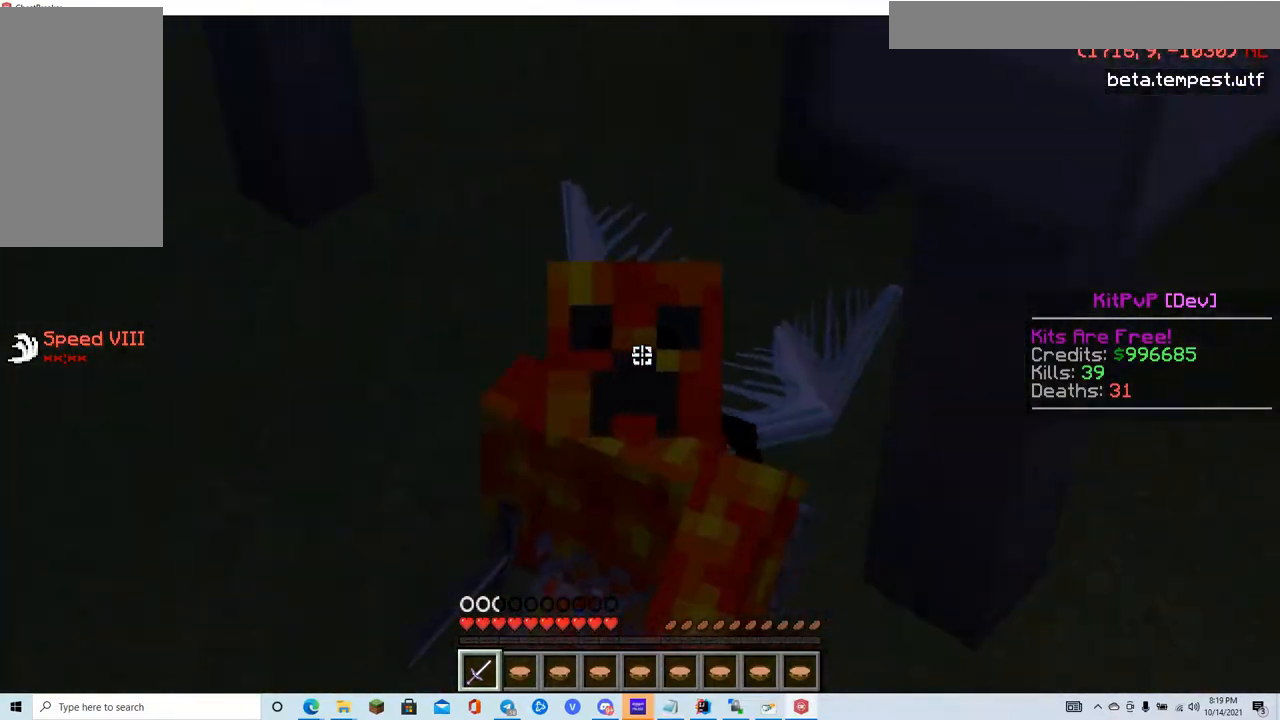
{"keys": [], "mouse": [], "events": [[384, "w", "up"]]}
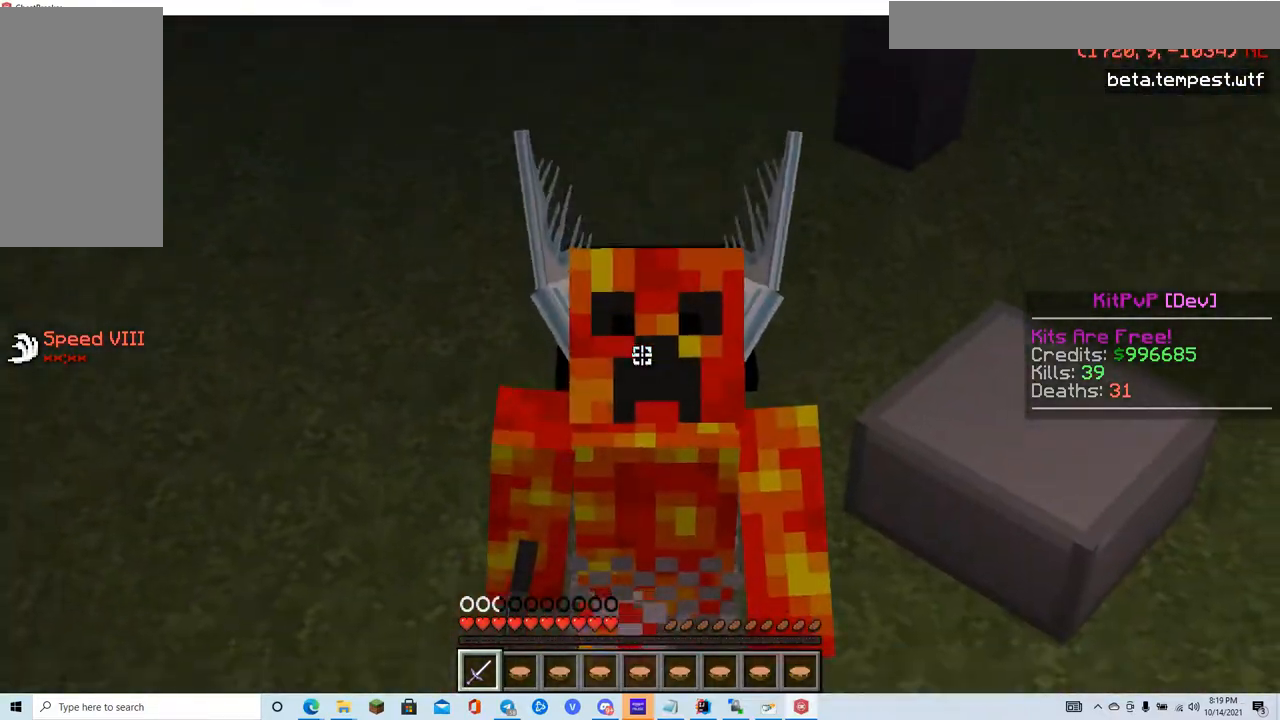
{"keys": ["s"], "mouse": [], "events": [[16, "s", "down"], [217, "s", "up"], [450, "s", "down"]]}
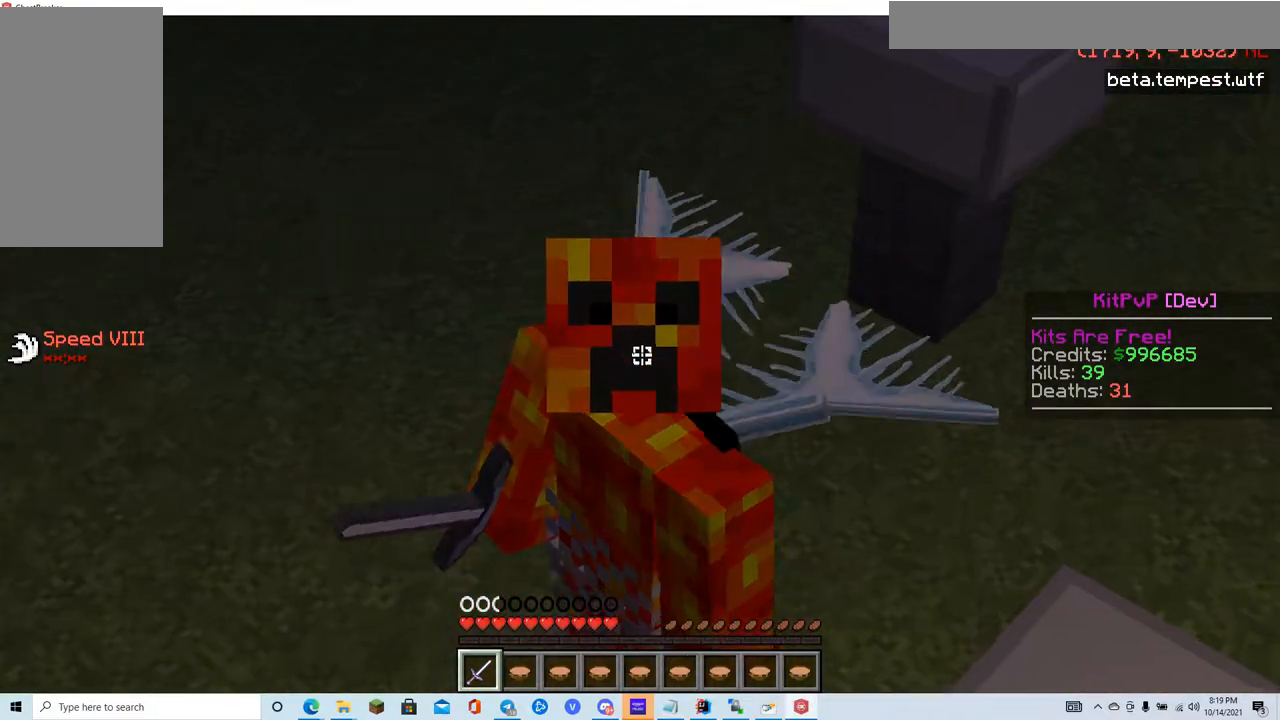
{"keys": ["s"], "mouse": [], "events": [[317, "s", "up"], [367, "s", "down"]]}
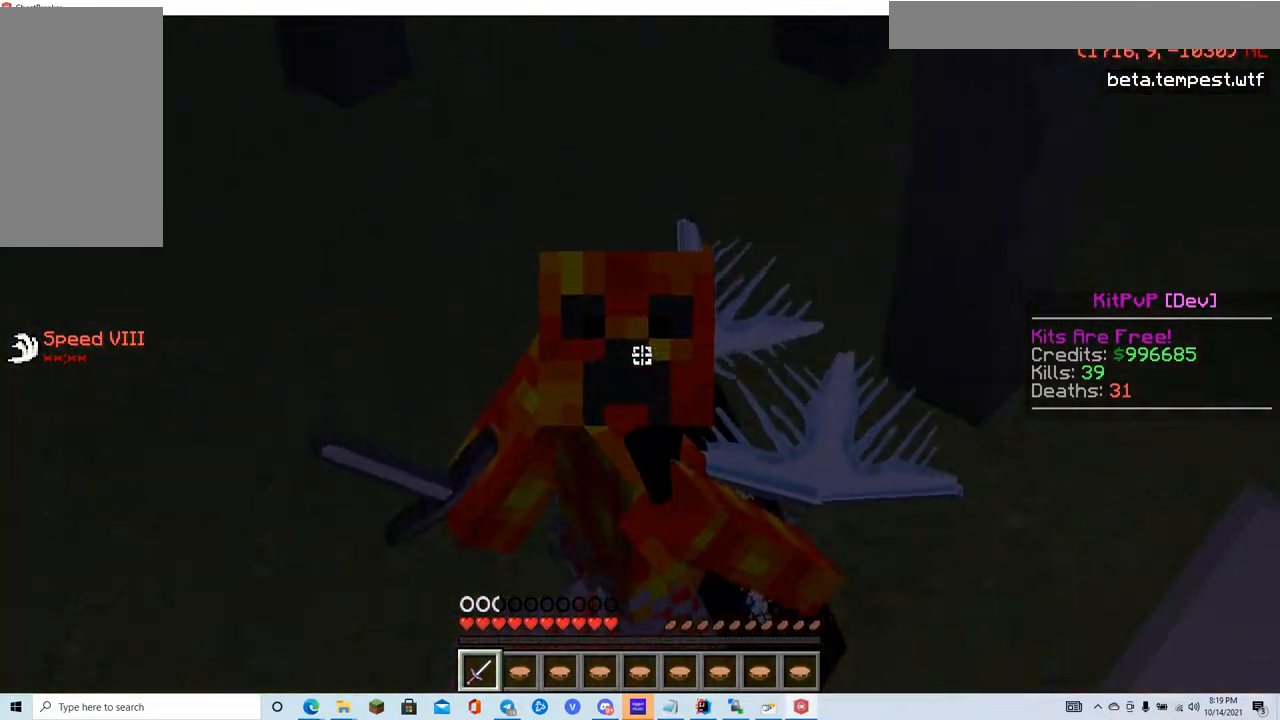
{"keys": ["w"], "mouse": [], "events": [[33, "s", "up"], [67, "w", "down"]]}
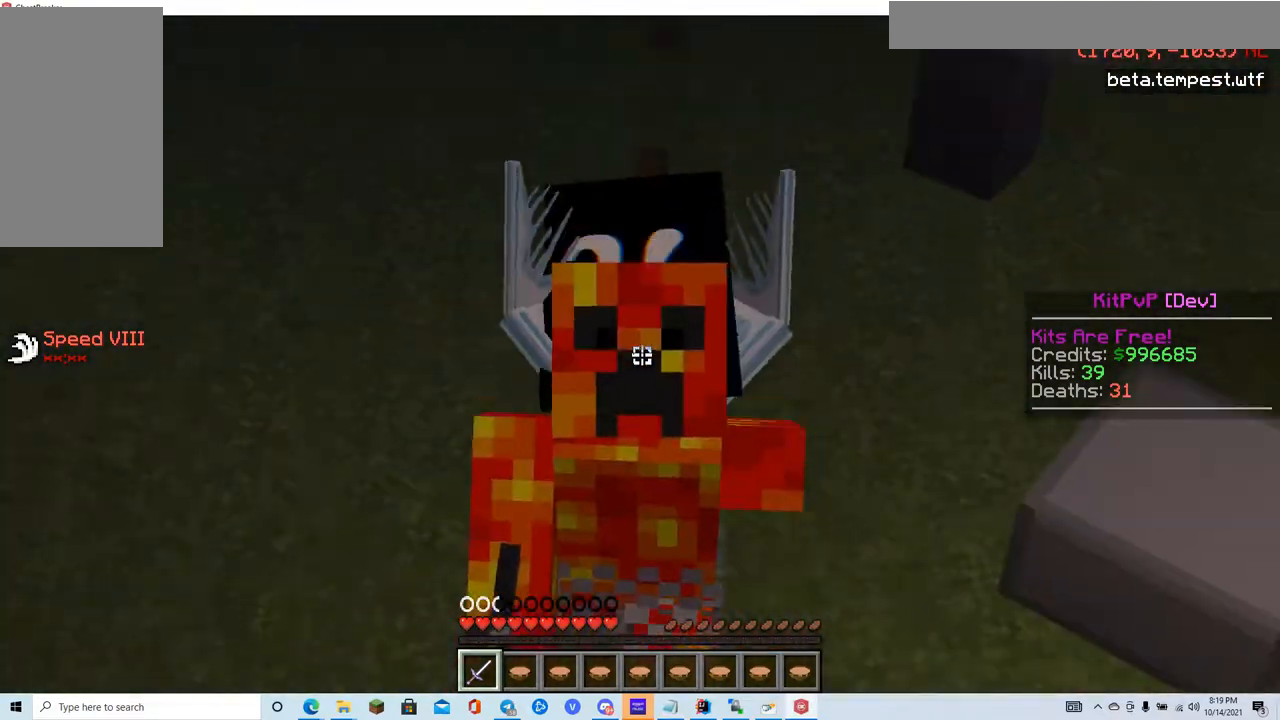
{"keys": ["a"], "mouse": [], "events": [[283, "w", "up"], [383, "a", "down"]]}
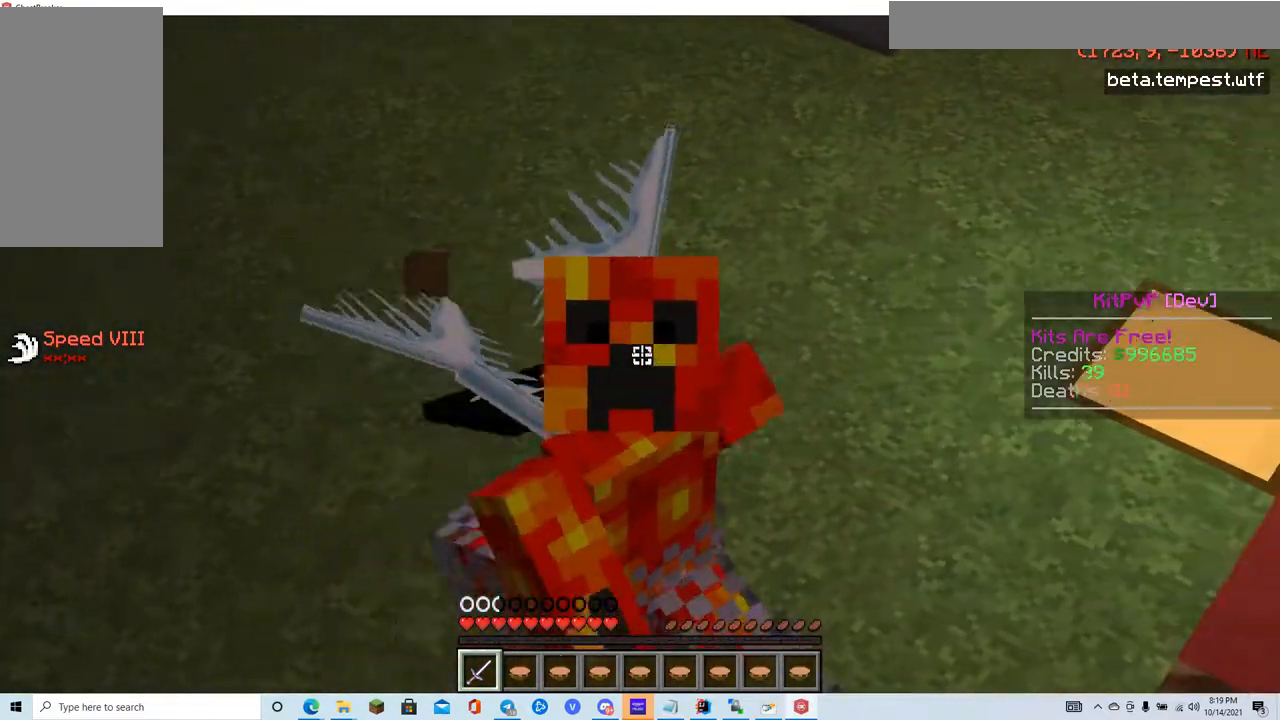
{"keys": ["s"], "mouse": [], "events": [[83, "a", "up"], [417, "s", "down"]]}
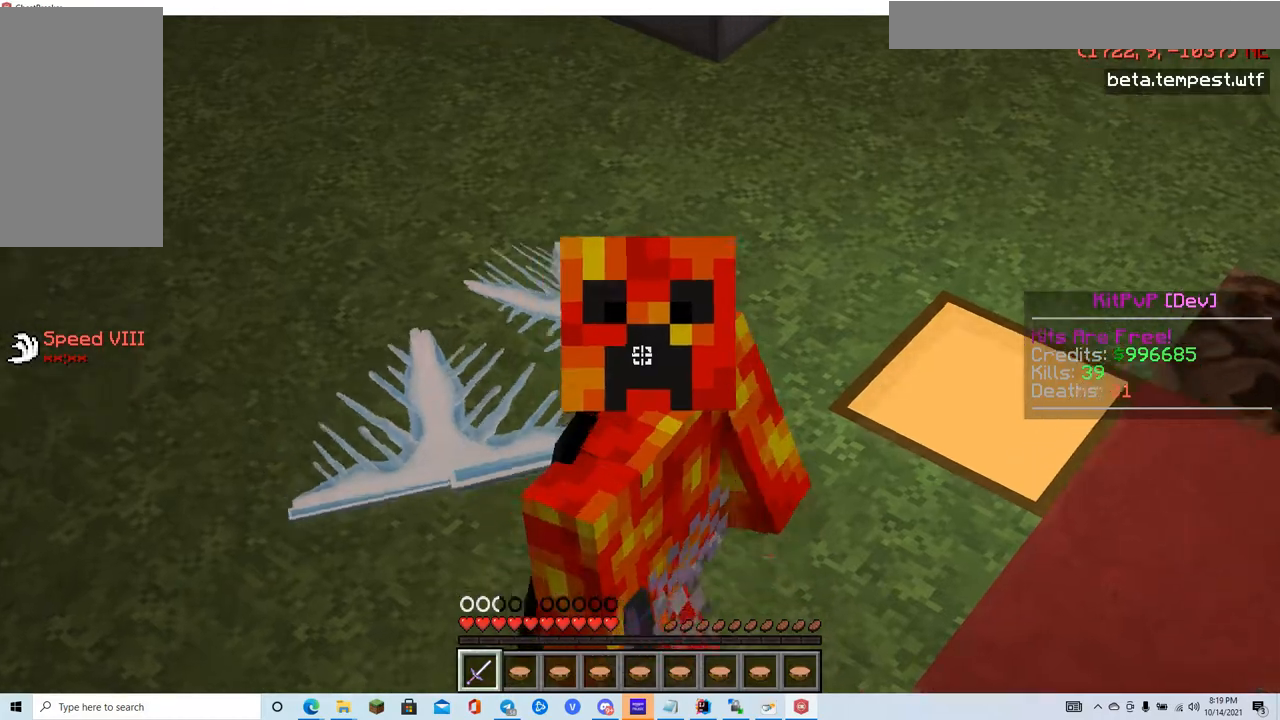
{"keys": [], "mouse": [], "events": [[83, "s", "up"], [200, "s", "down"], [467, "s", "up"]]}